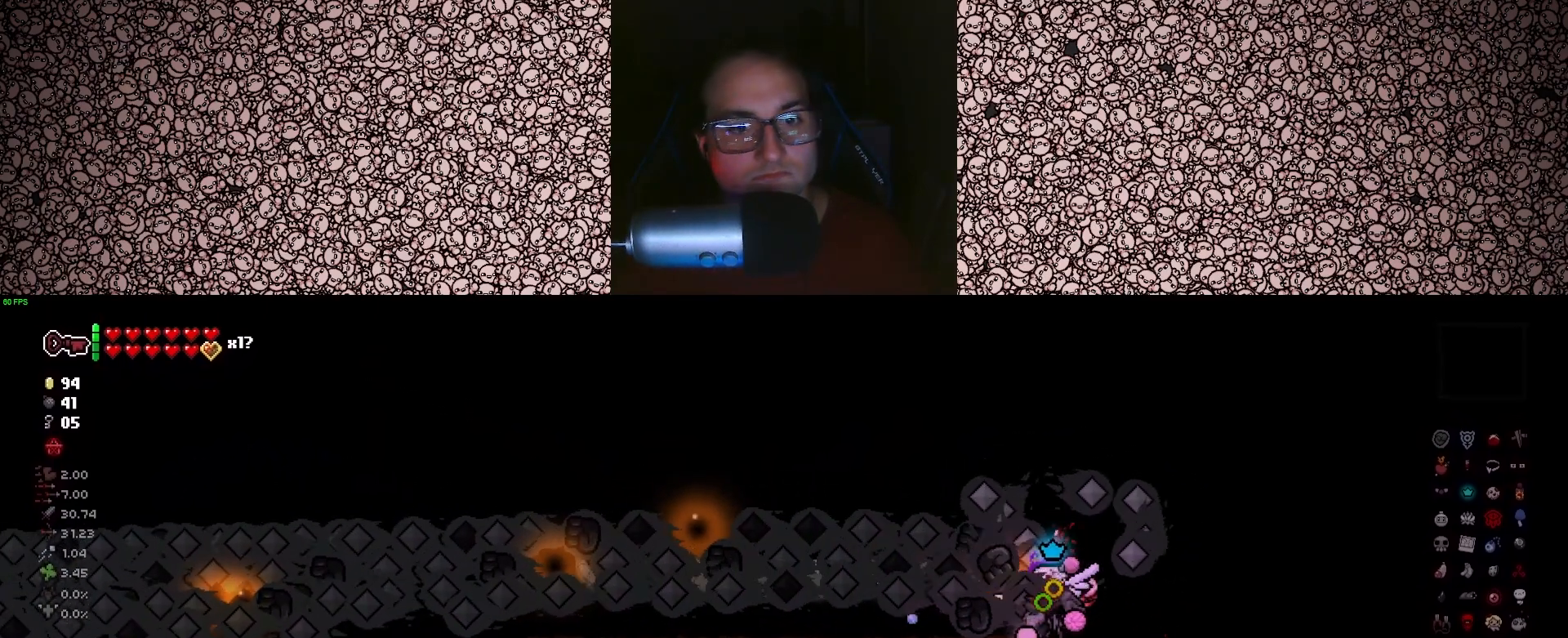
Gameplay with keyboard; each line is a JSON object with the keys held at the frame after it. "events" lists presses ("down") and releases ("up") of "a", "ctrl", "d", "down", "e", "escape", "f", "left", "q", "r", "right", "s", "space", "tab", "up" and "w" between this image and that frame as [ms after this image, input, new state], when the widget could be followed in between. No other keys are recorded. Mouse input is not recorded.
{"keys": ["d", "left", "w"], "events": []}
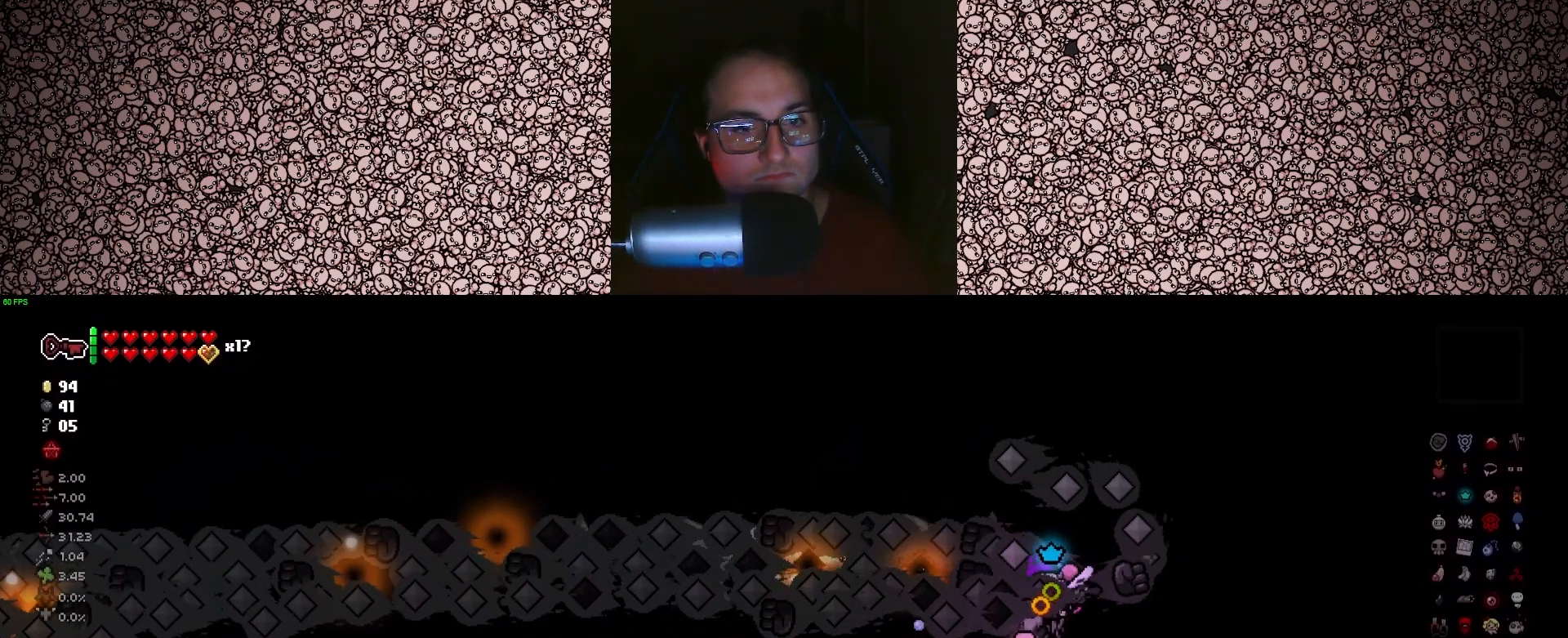
{"keys": ["d", "left", "w"], "events": []}
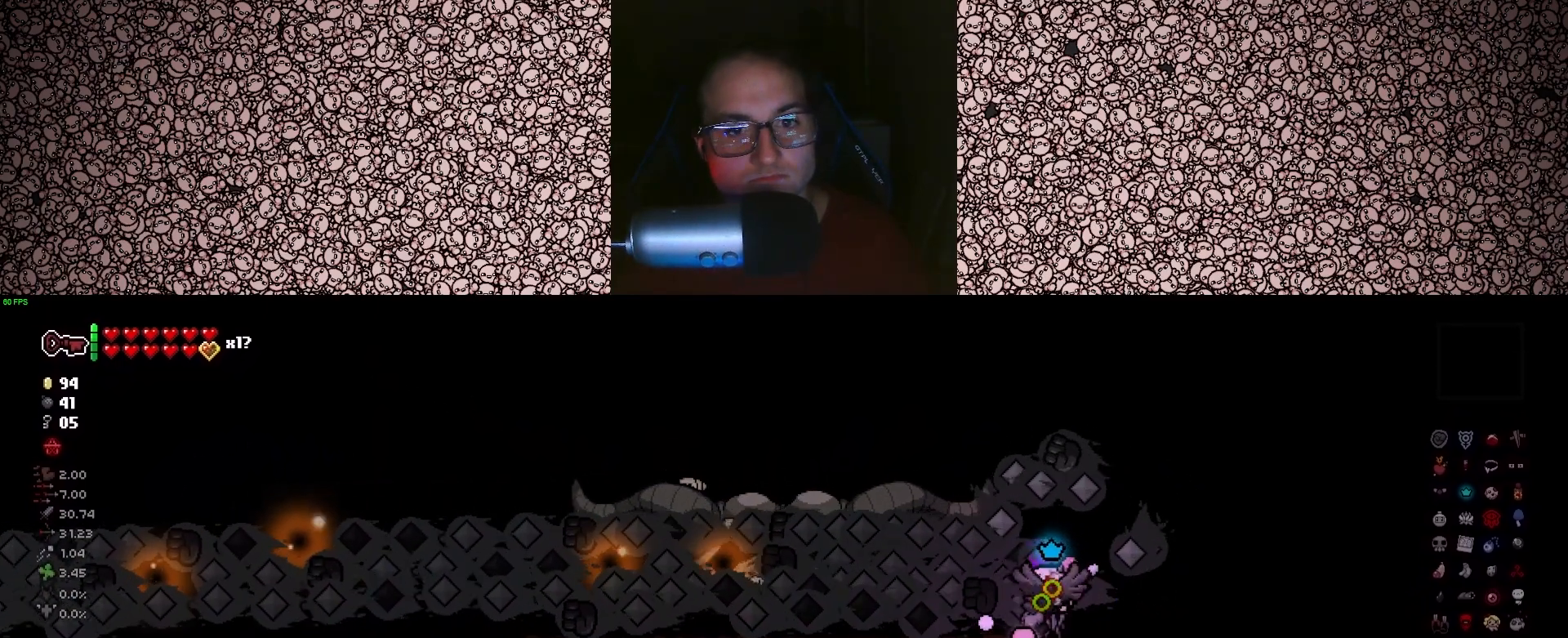
{"keys": ["d", "left", "w"], "events": []}
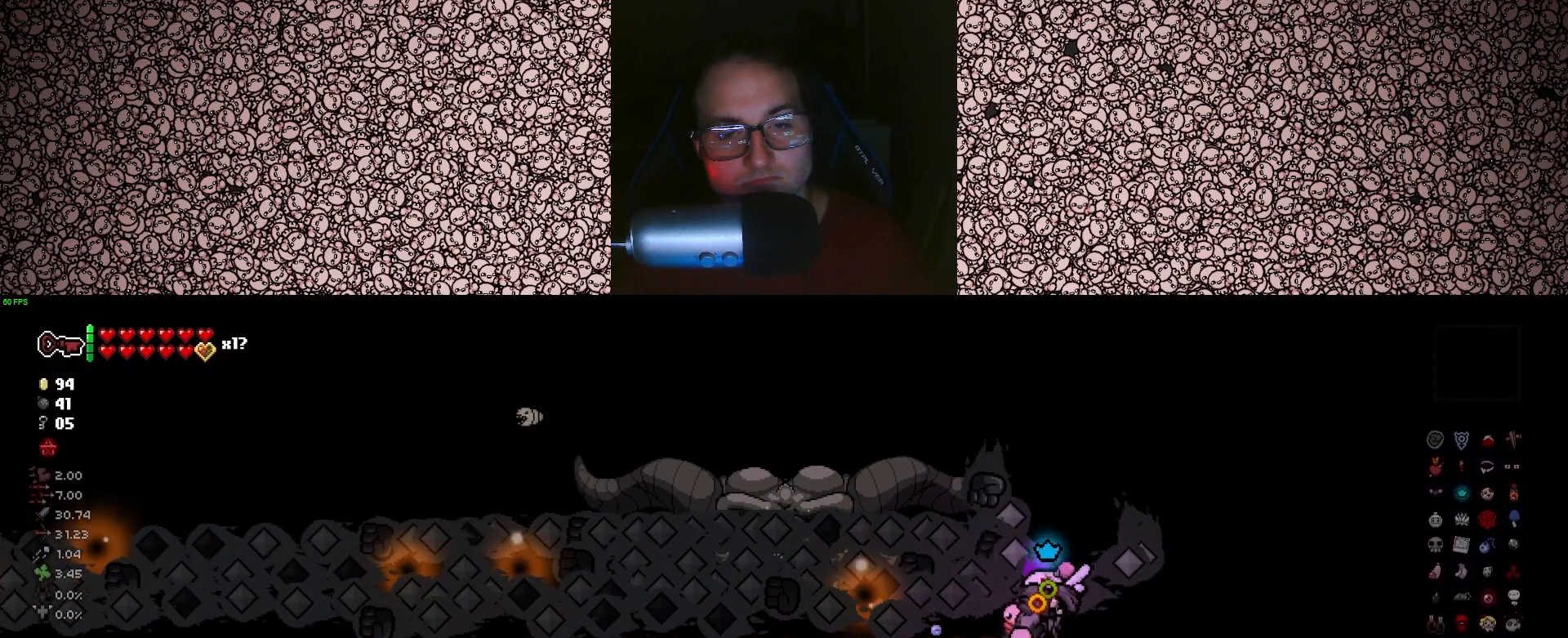
{"keys": ["left"], "events": [[233, "d", "up"], [250, "w", "up"]]}
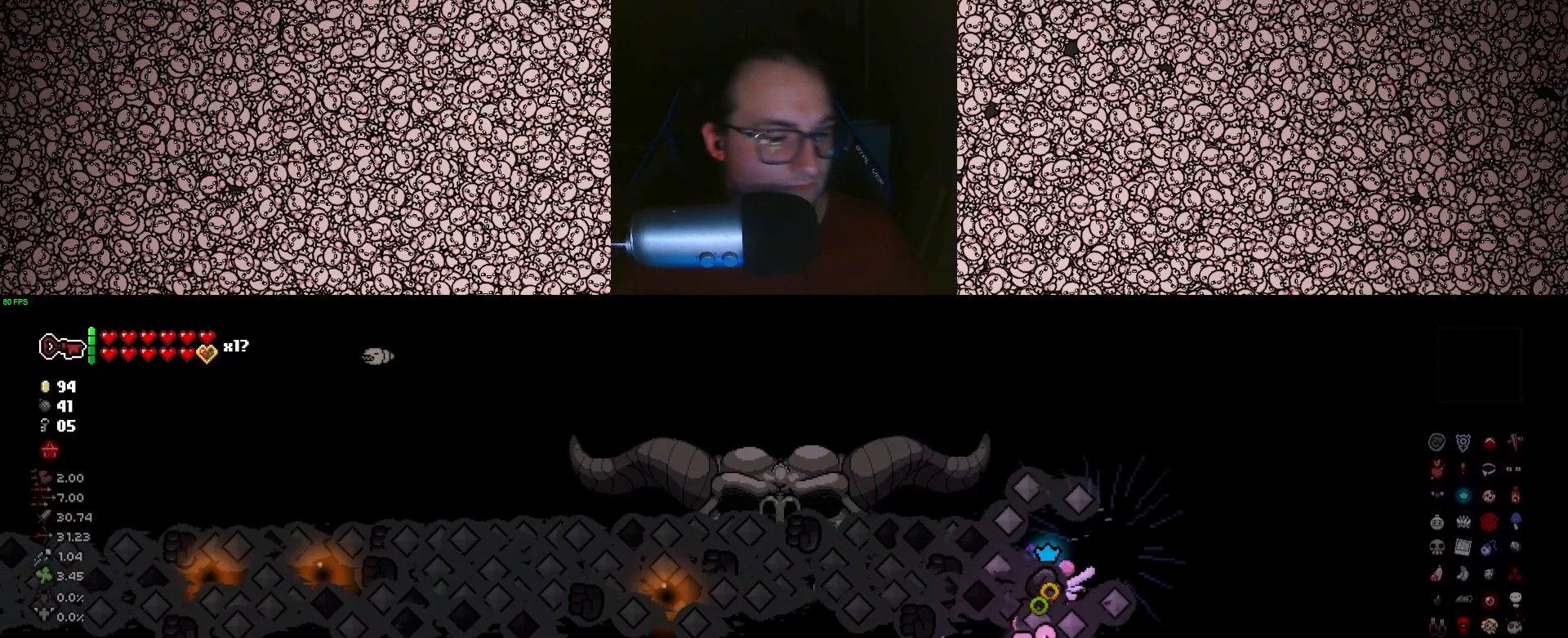
{"keys": ["left"], "events": []}
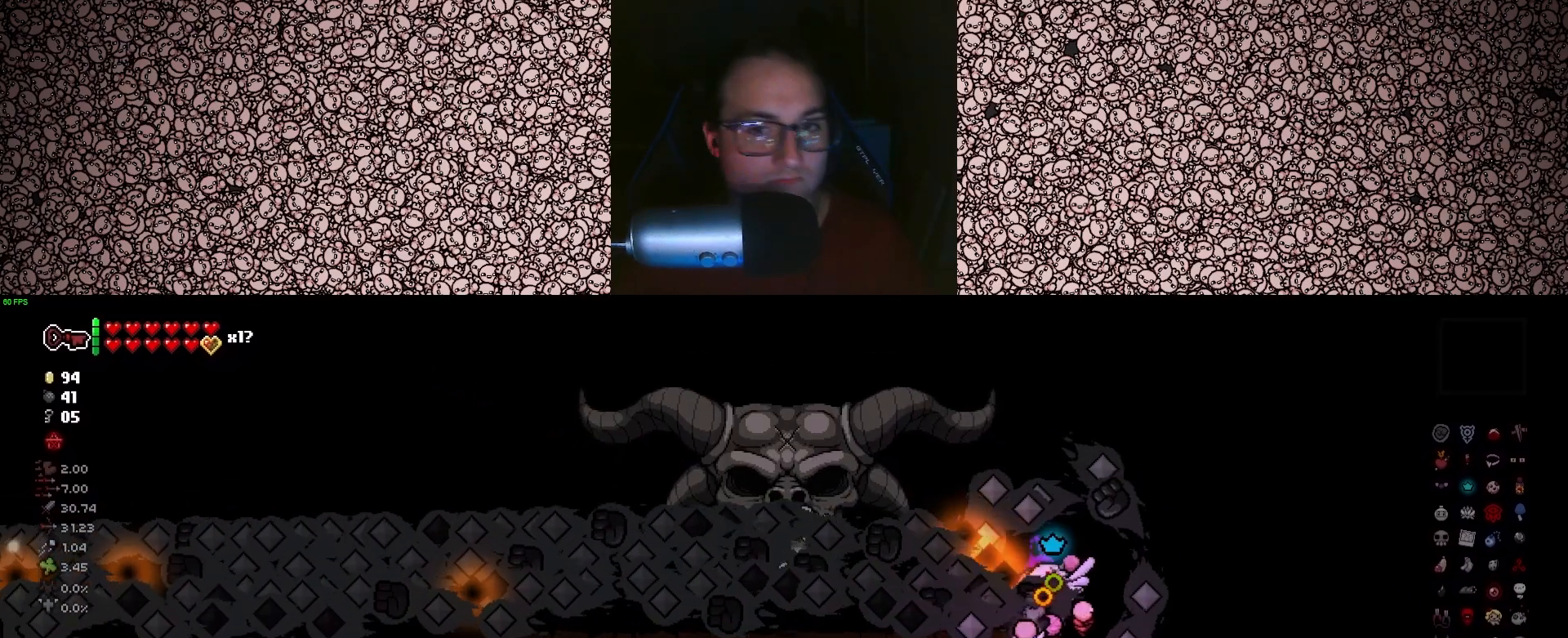
{"keys": ["left"], "events": []}
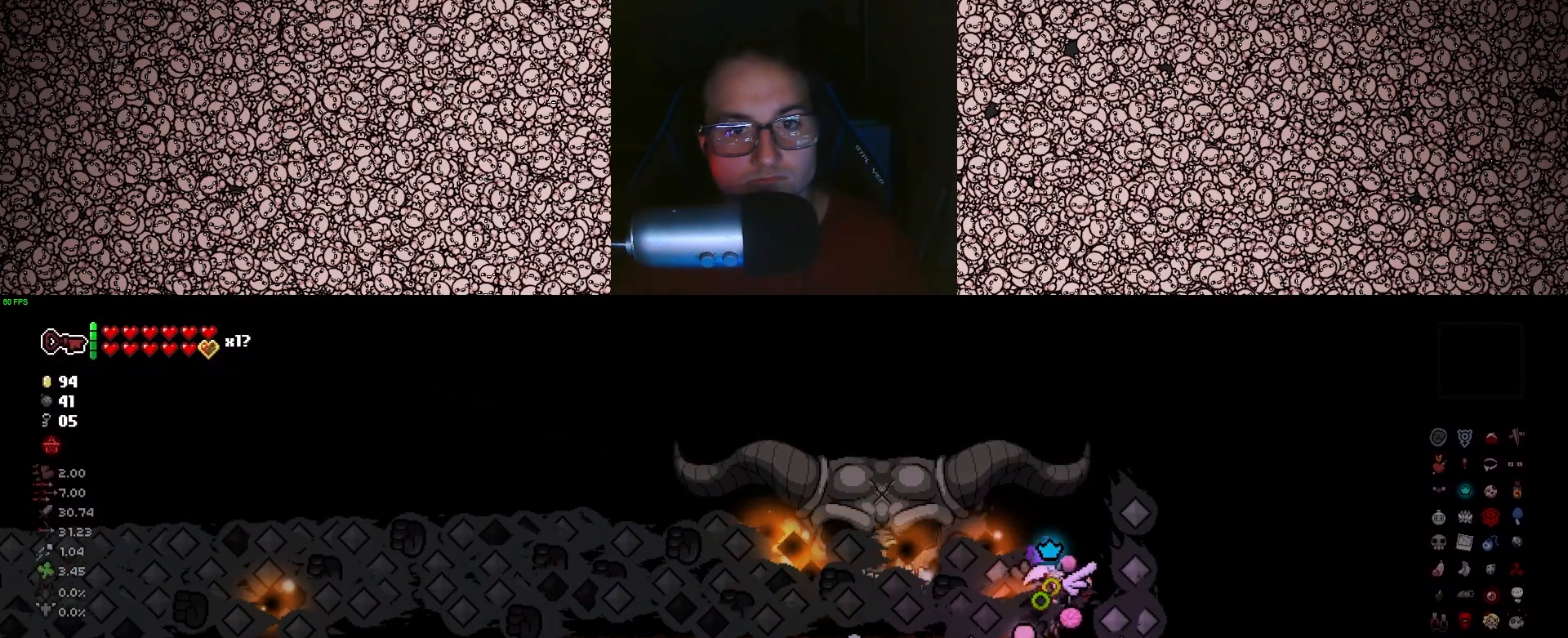
{"keys": ["left"], "events": [[166, "d", "down"], [233, "s", "down"], [250, "s", "up"], [300, "d", "up"]]}
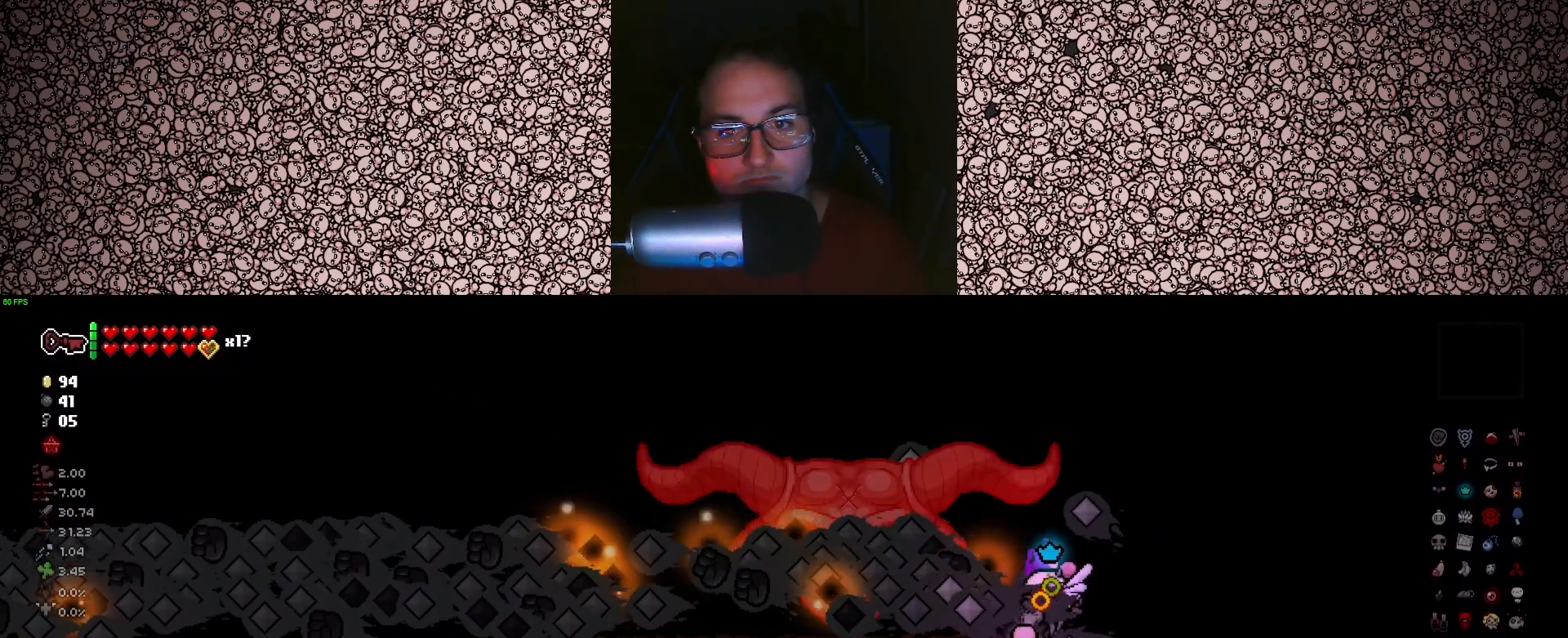
{"keys": ["left"], "events": []}
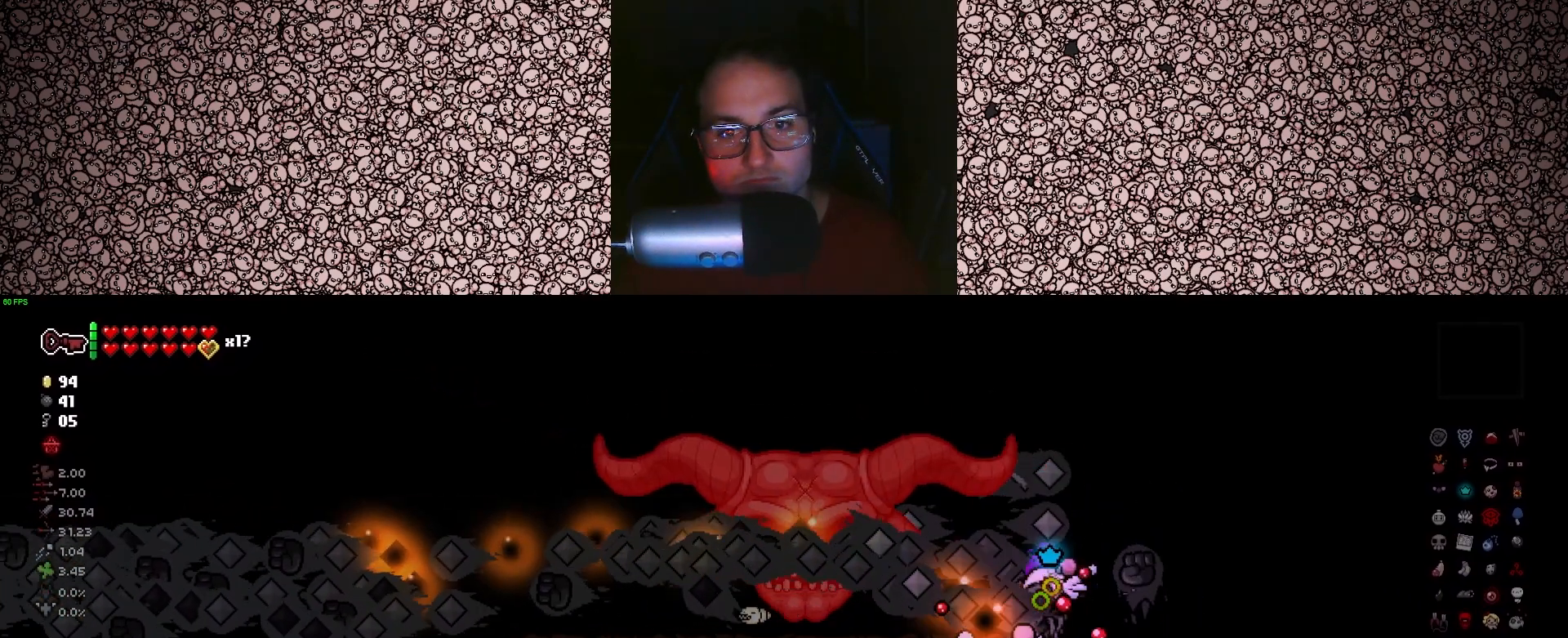
{"keys": ["left"], "events": []}
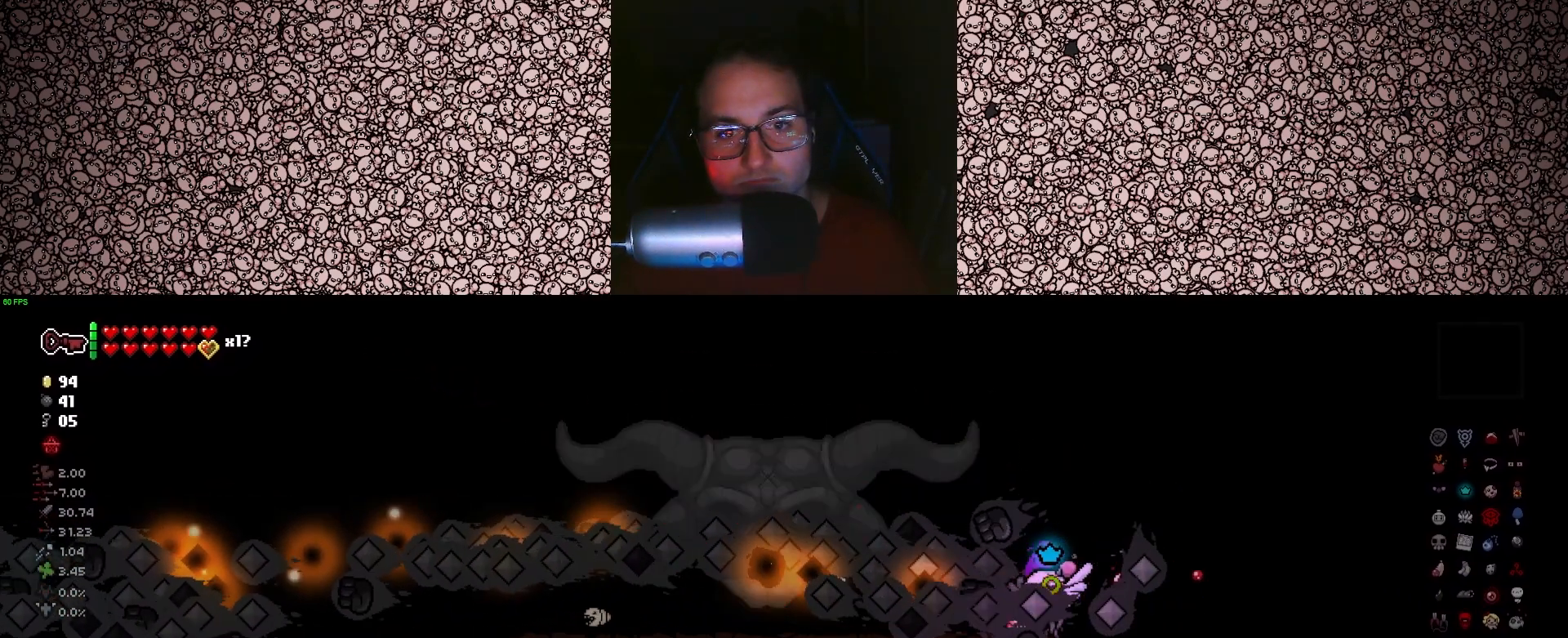
{"keys": ["left"], "events": []}
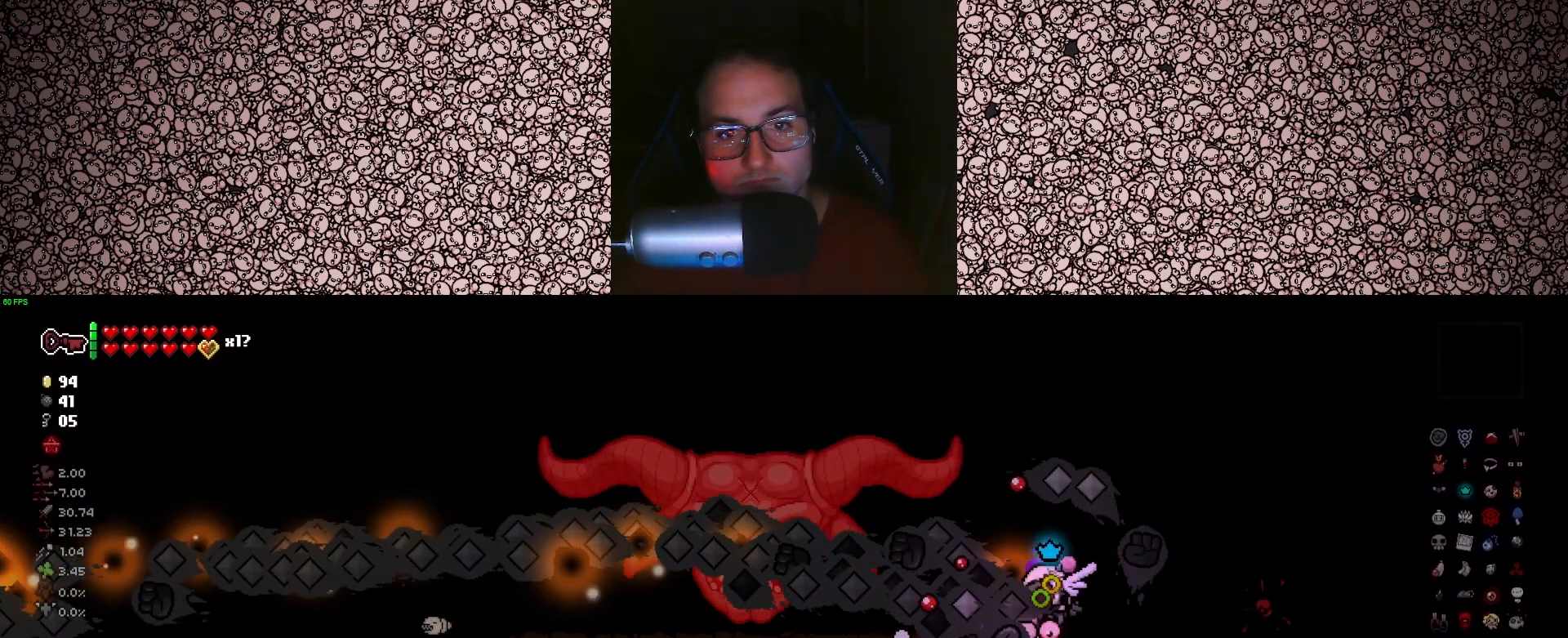
{"keys": ["left"], "events": []}
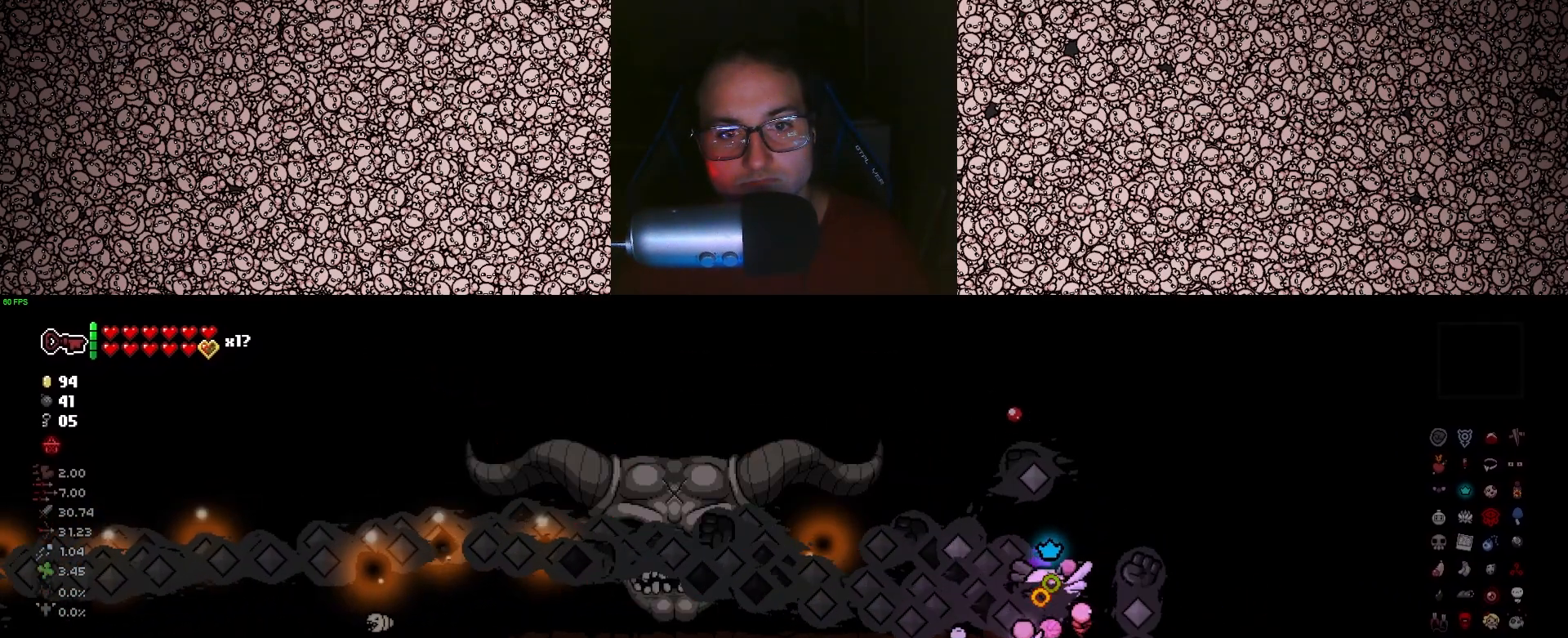
{"keys": ["left"], "events": []}
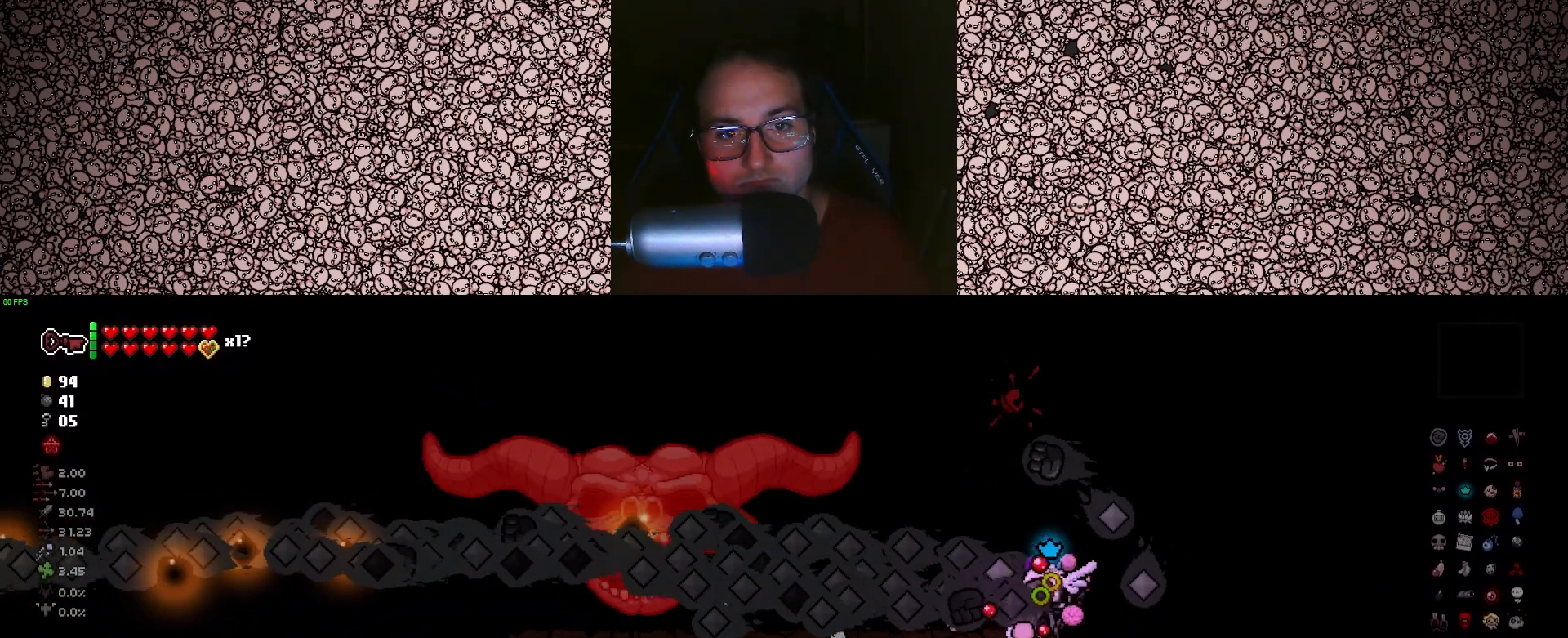
{"keys": ["left"], "events": []}
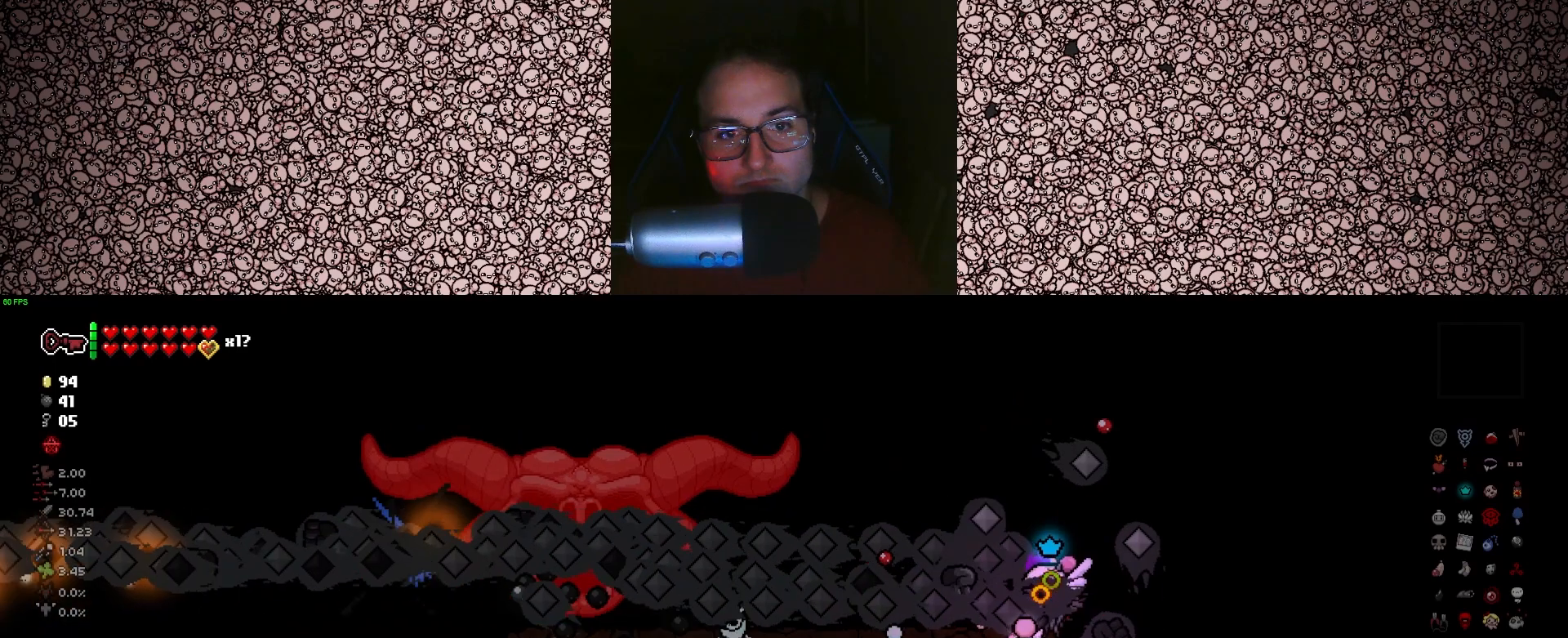
{"keys": ["left"], "events": []}
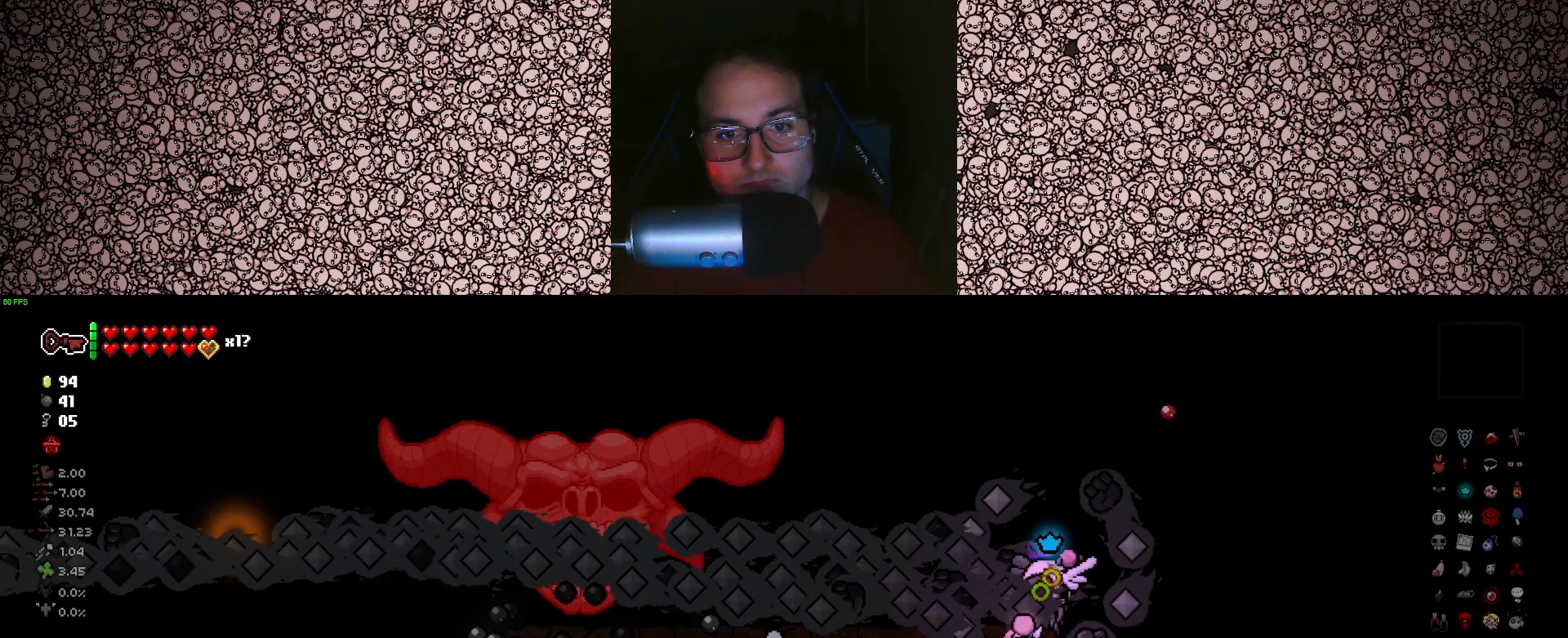
{"keys": ["left"], "events": []}
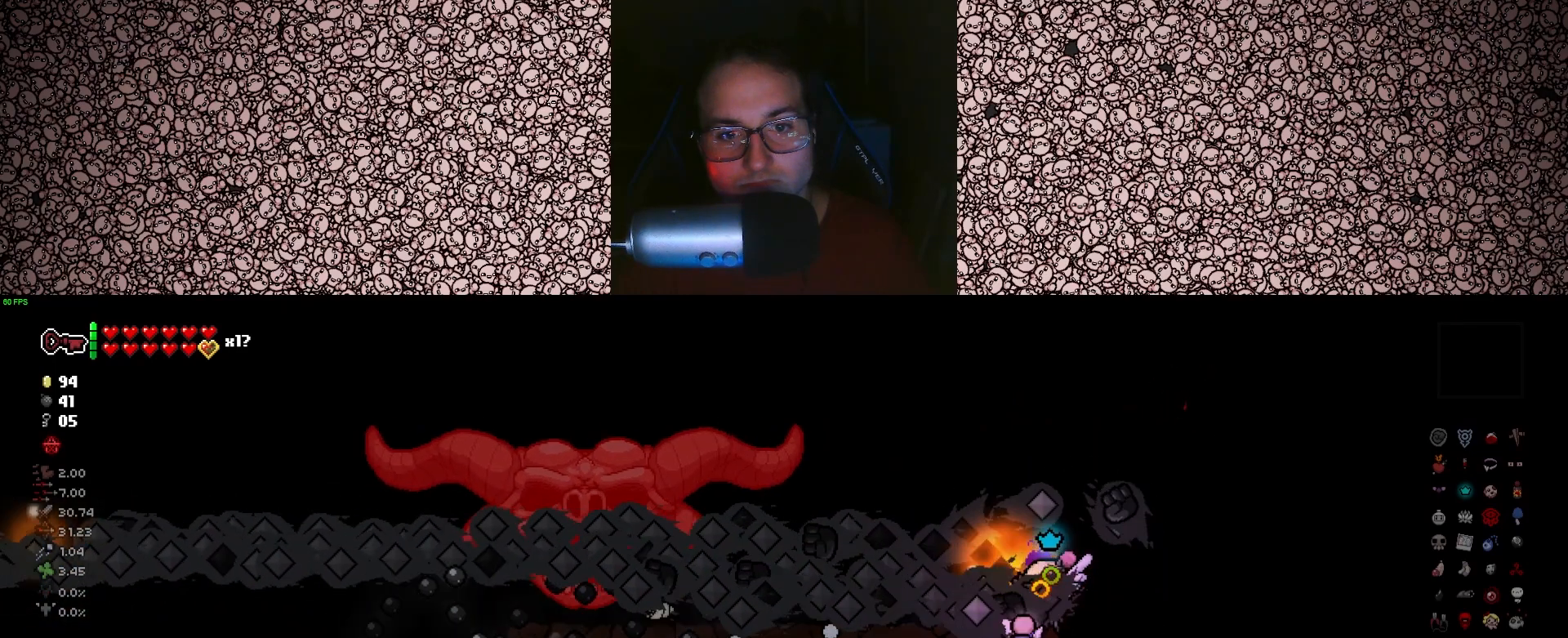
{"keys": ["left"], "events": []}
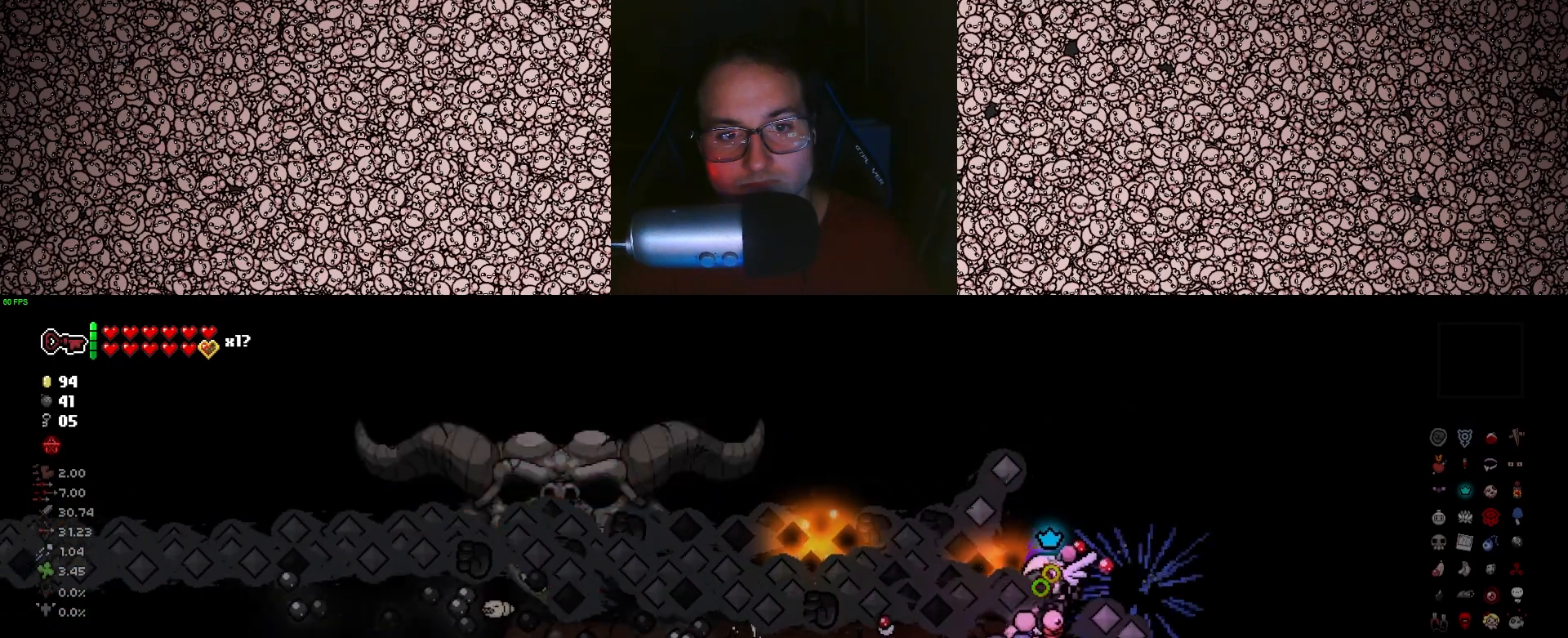
{"keys": ["left"], "events": []}
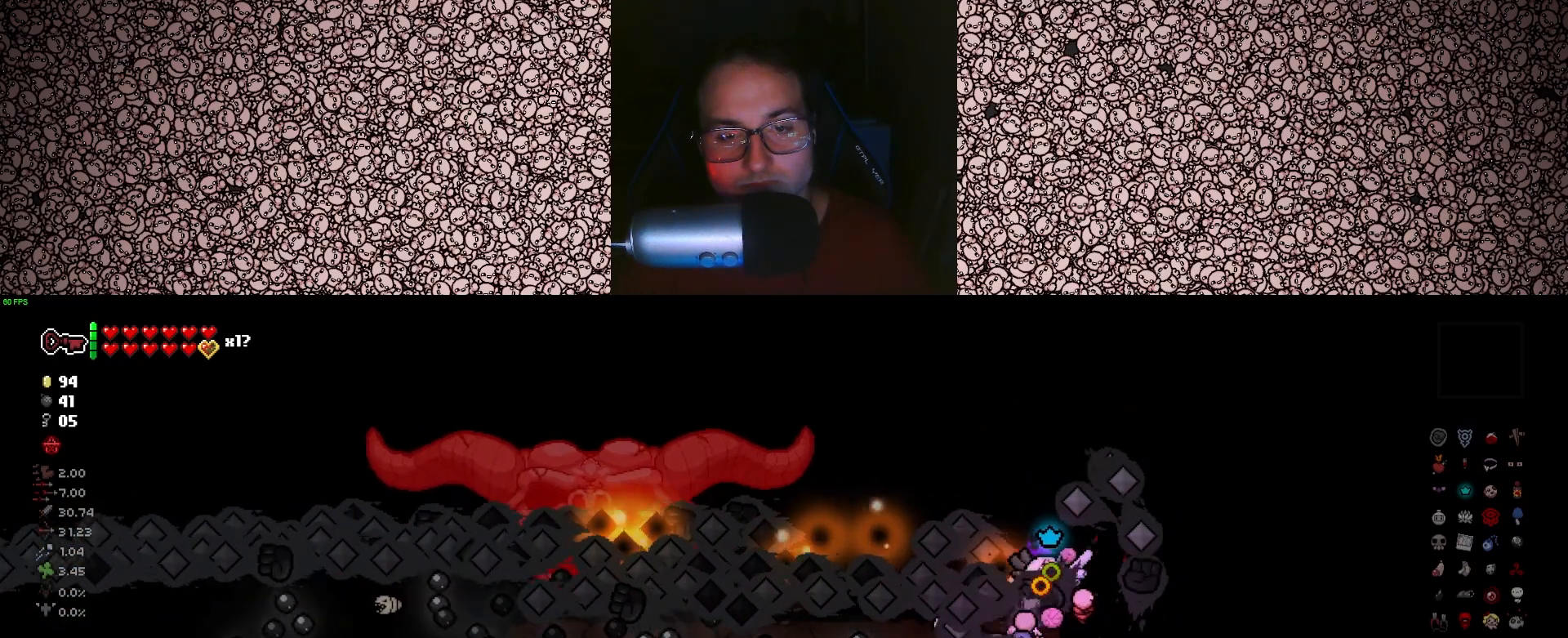
{"keys": ["left"], "events": []}
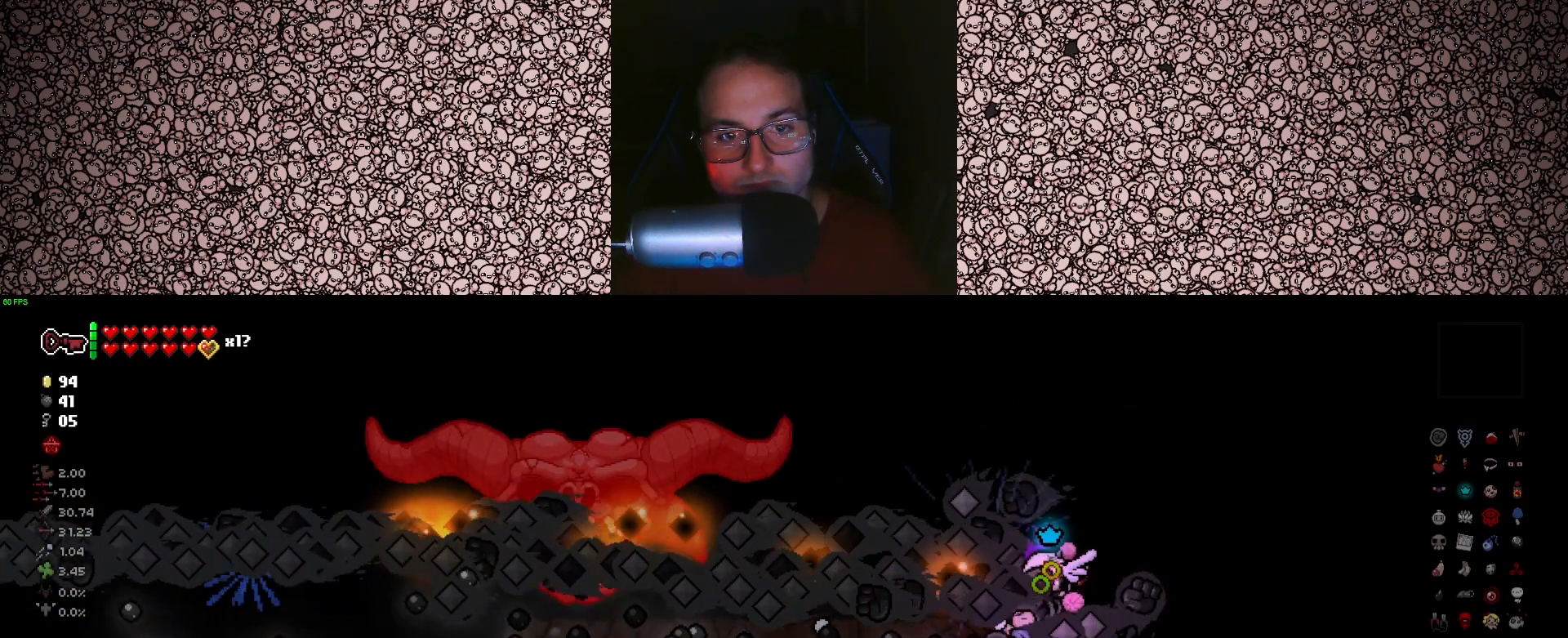
{"keys": ["left"], "events": []}
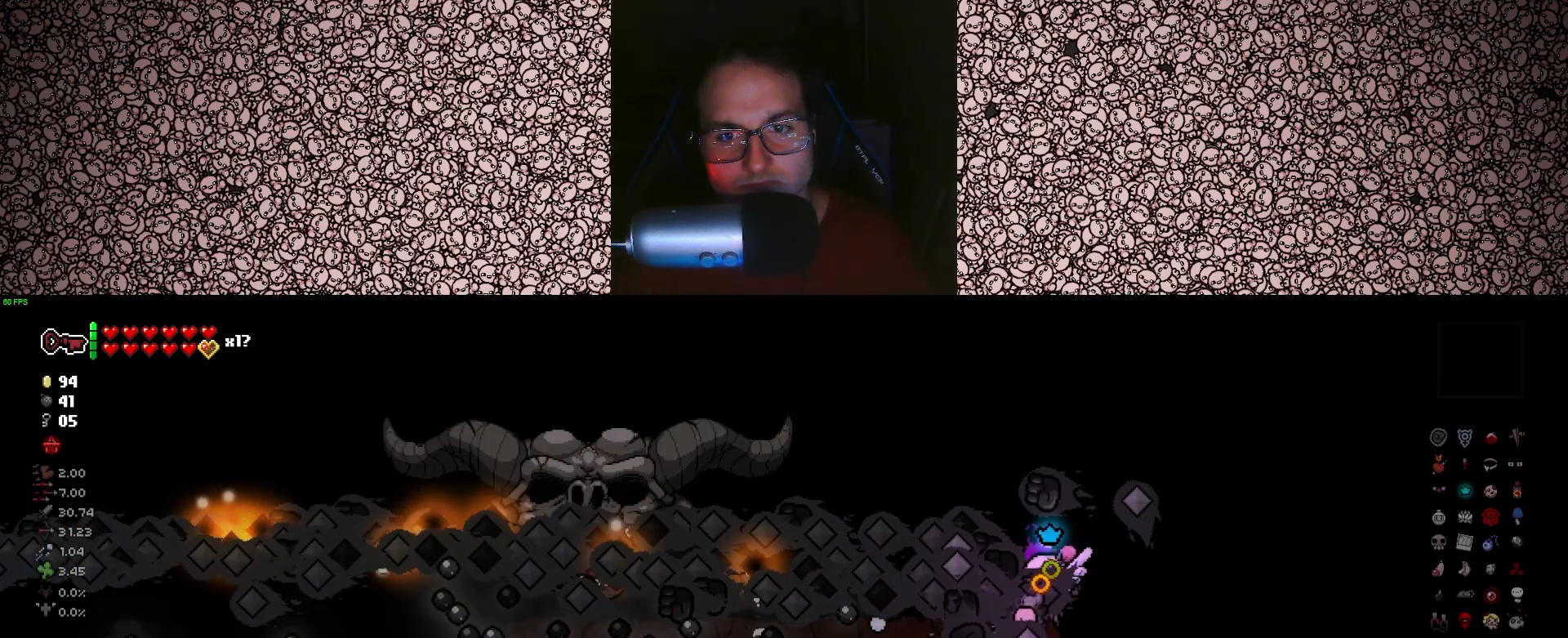
{"keys": ["left"], "events": []}
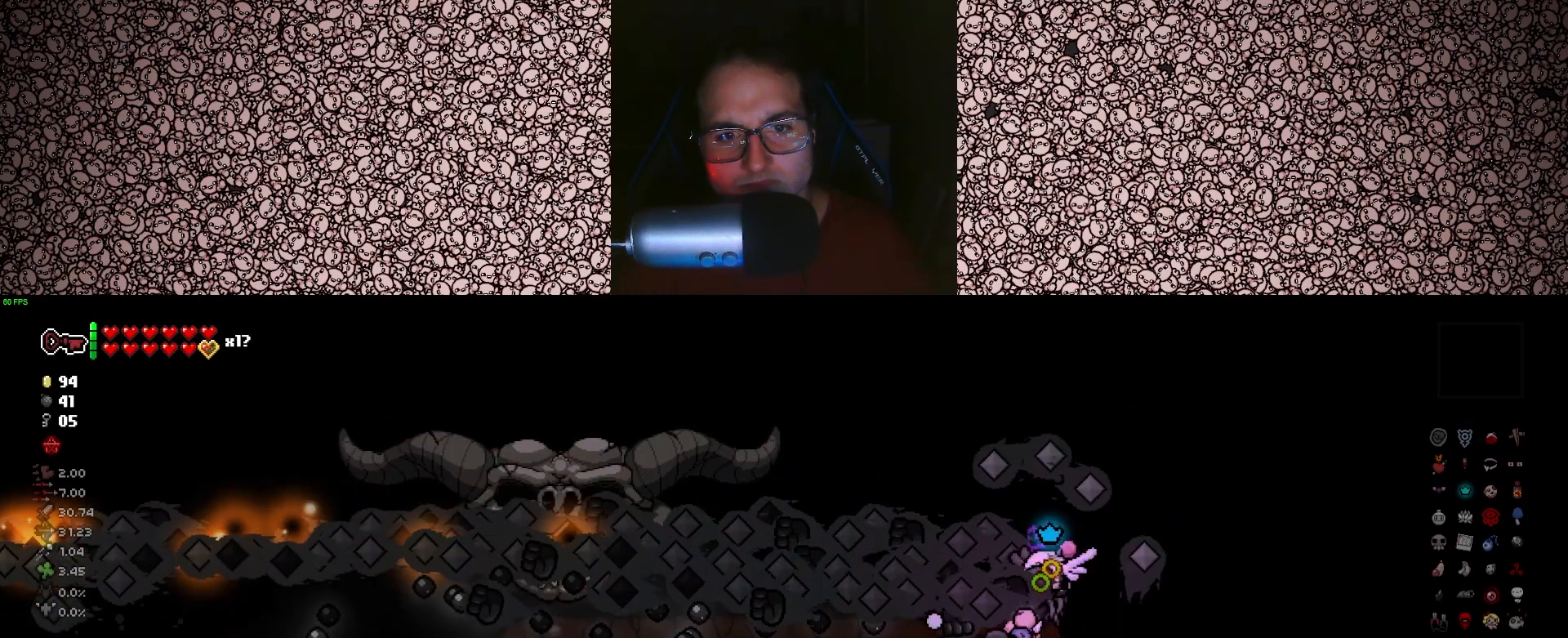
{"keys": ["left"], "events": []}
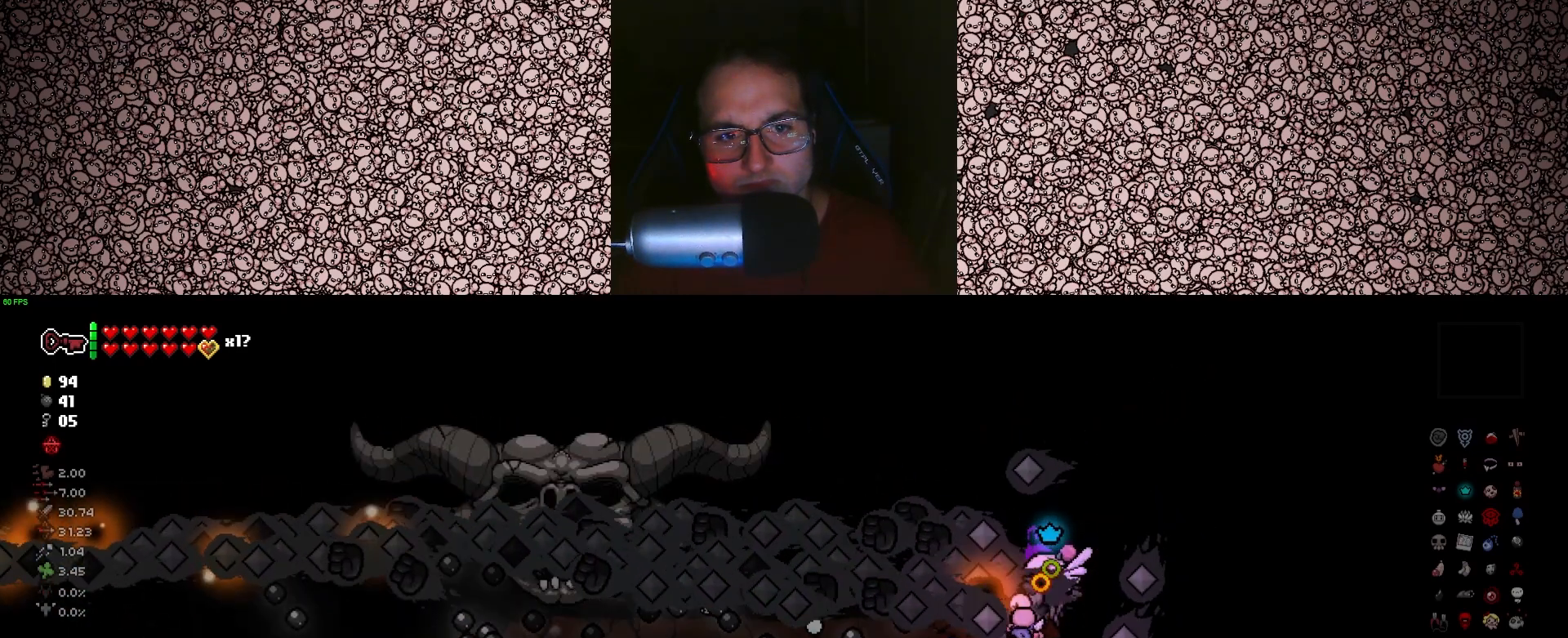
{"keys": ["left"], "events": []}
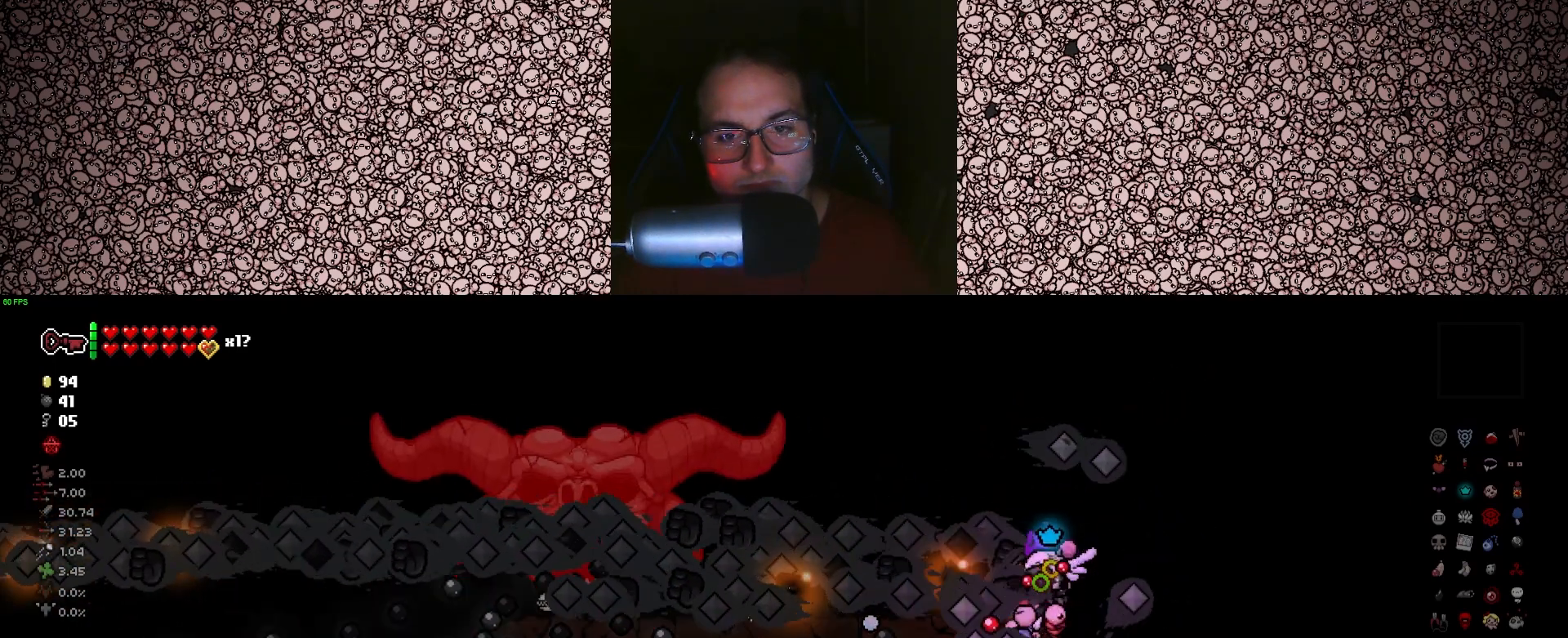
{"keys": ["left"], "events": []}
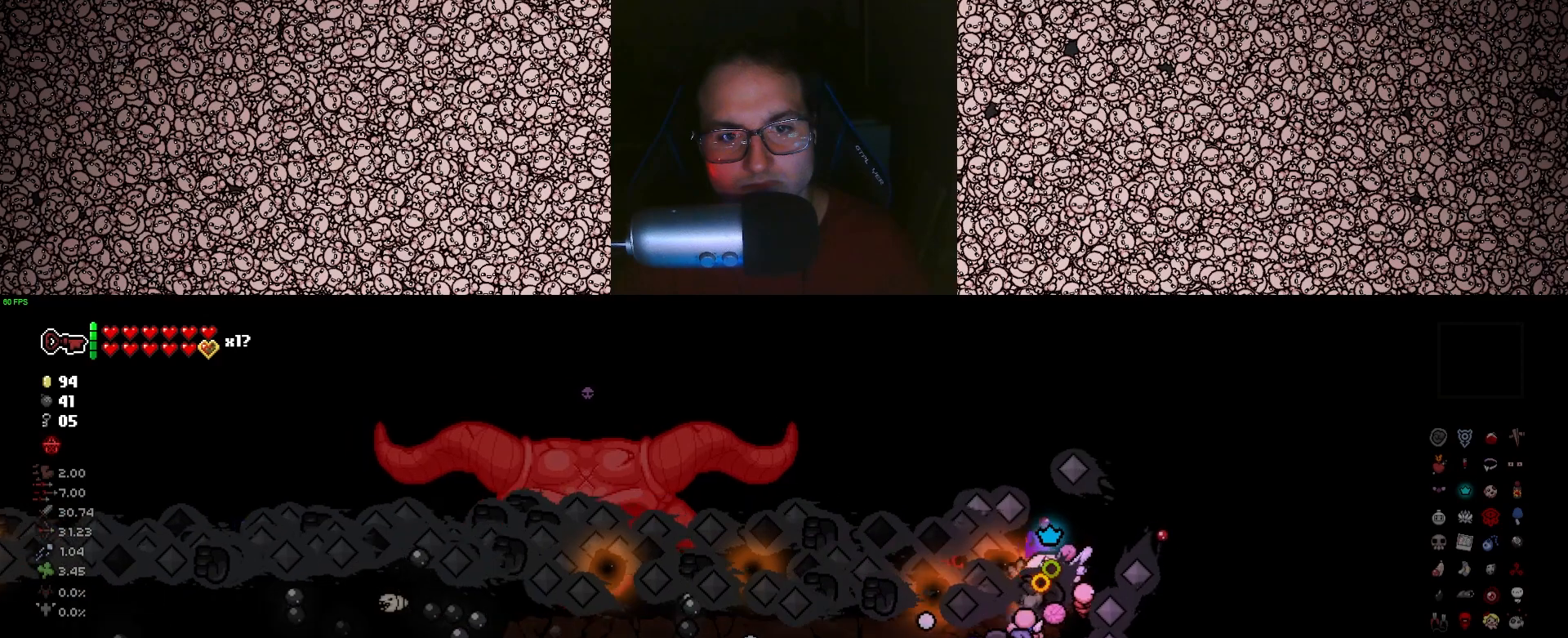
{"keys": ["left"], "events": []}
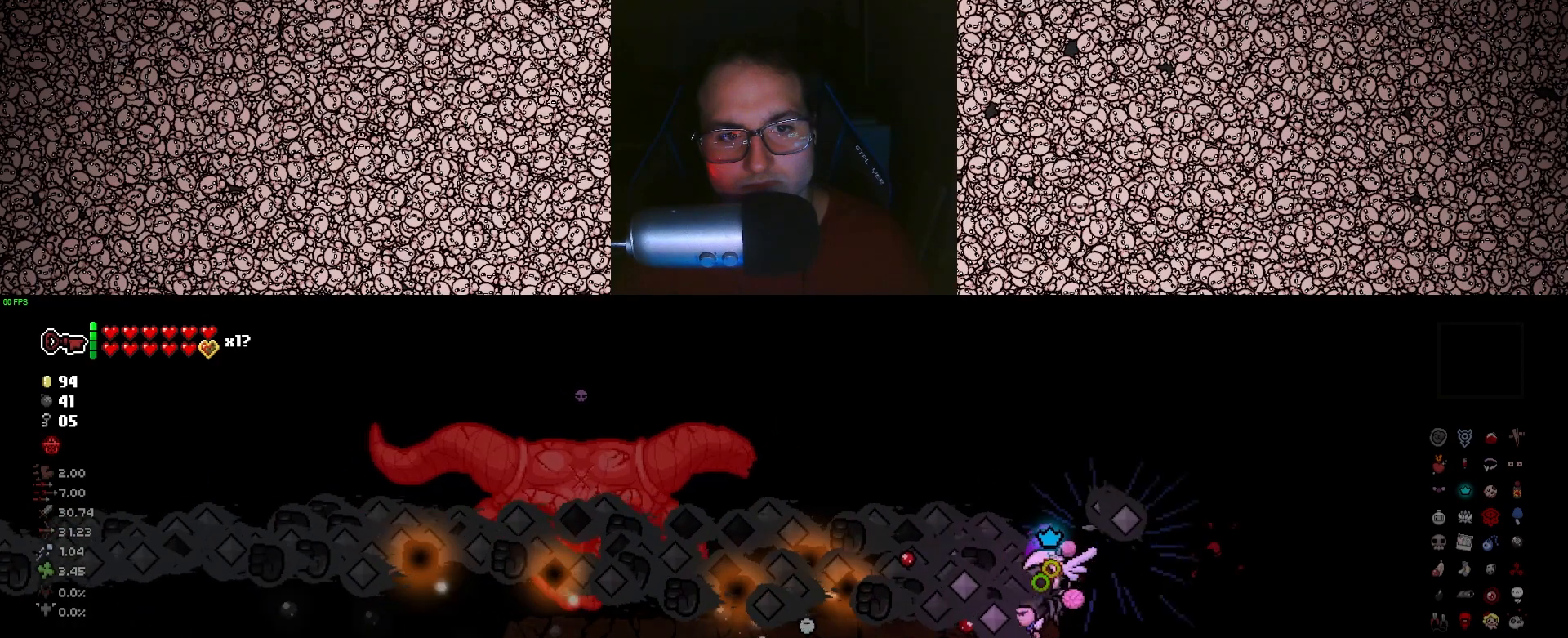
{"keys": ["left"], "events": []}
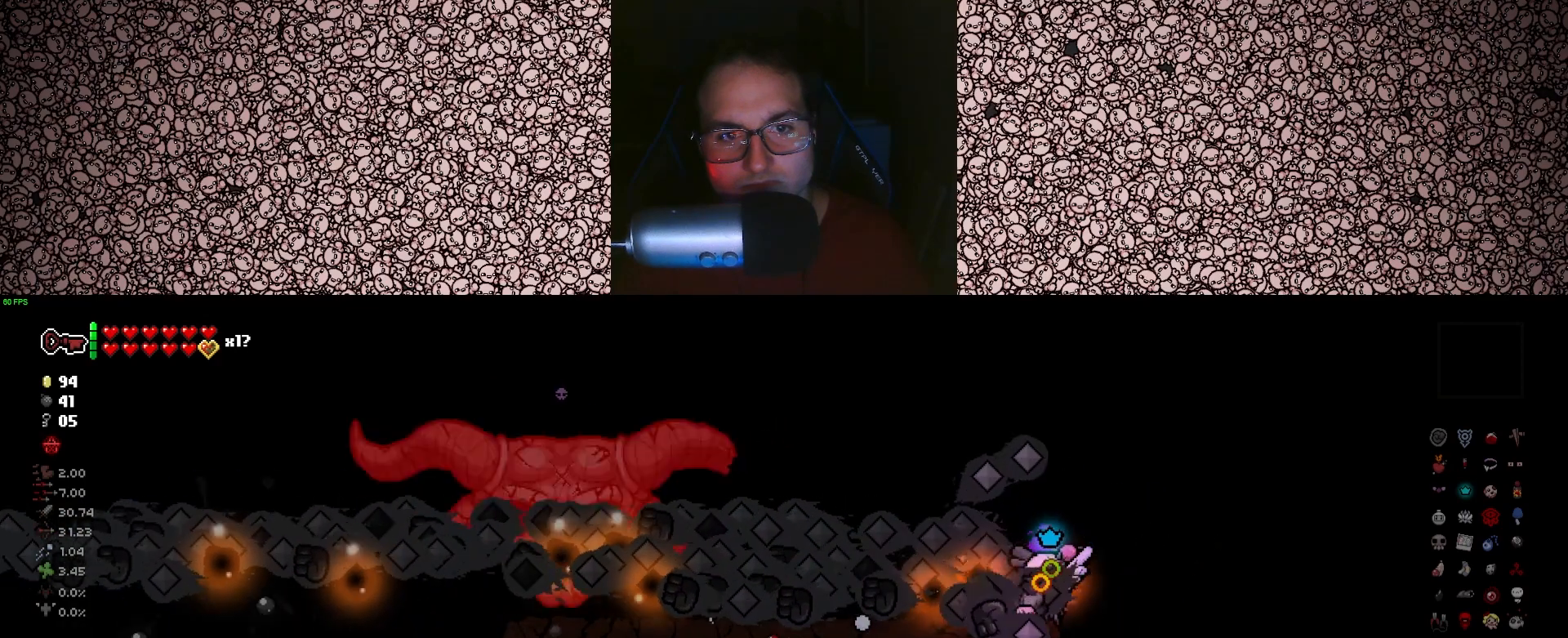
{"keys": ["left"], "events": []}
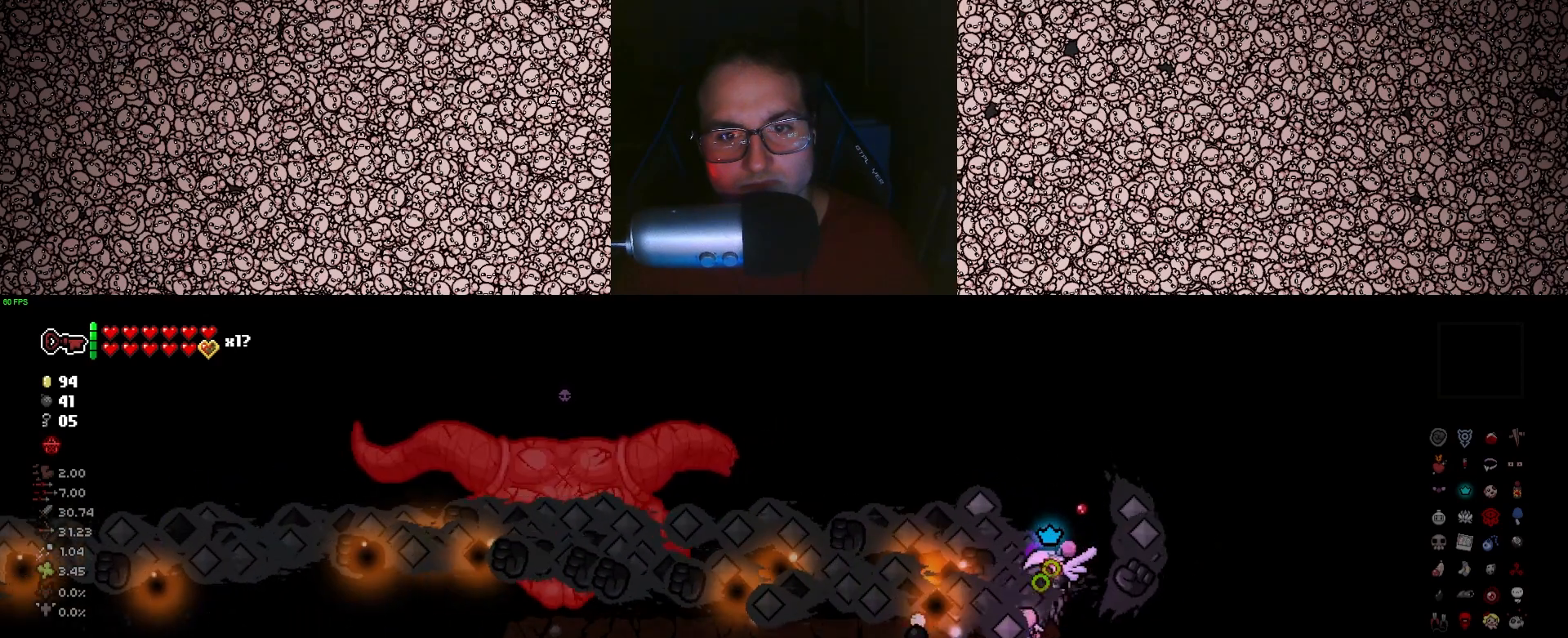
{"keys": ["left"], "events": []}
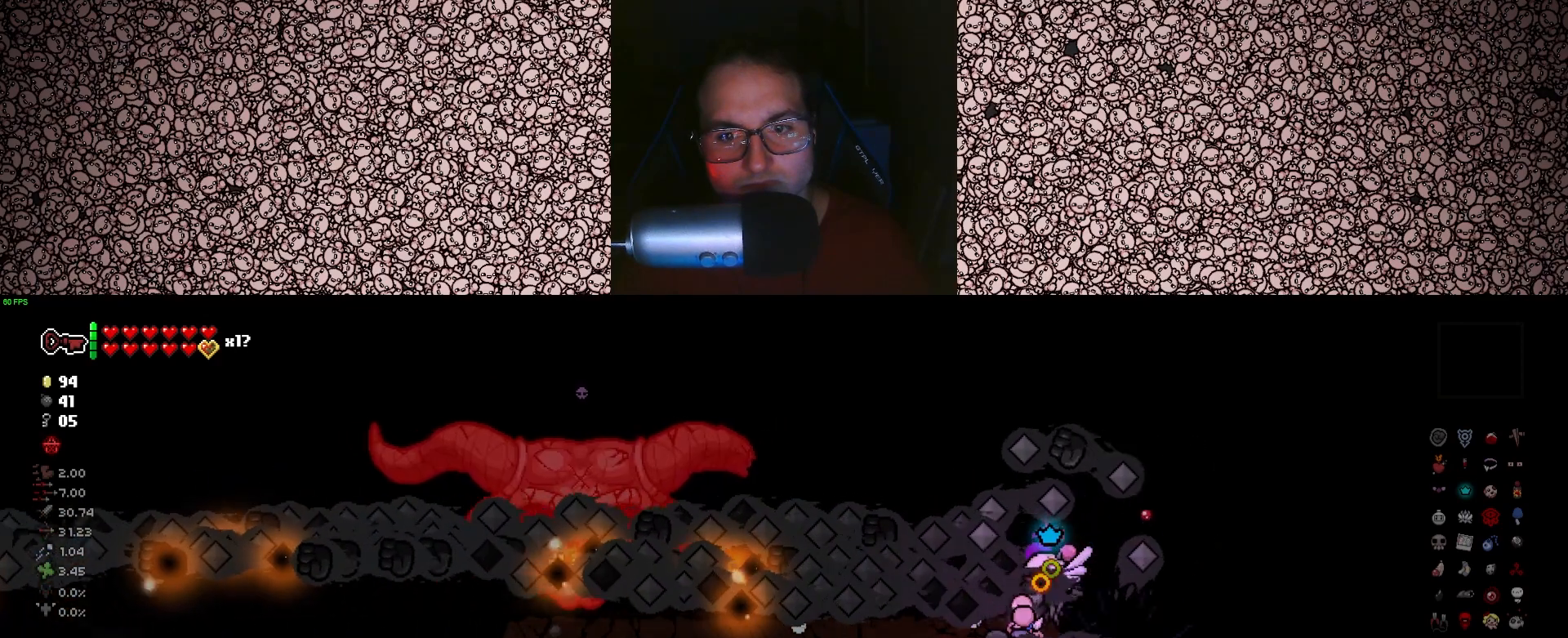
{"keys": ["left"], "events": []}
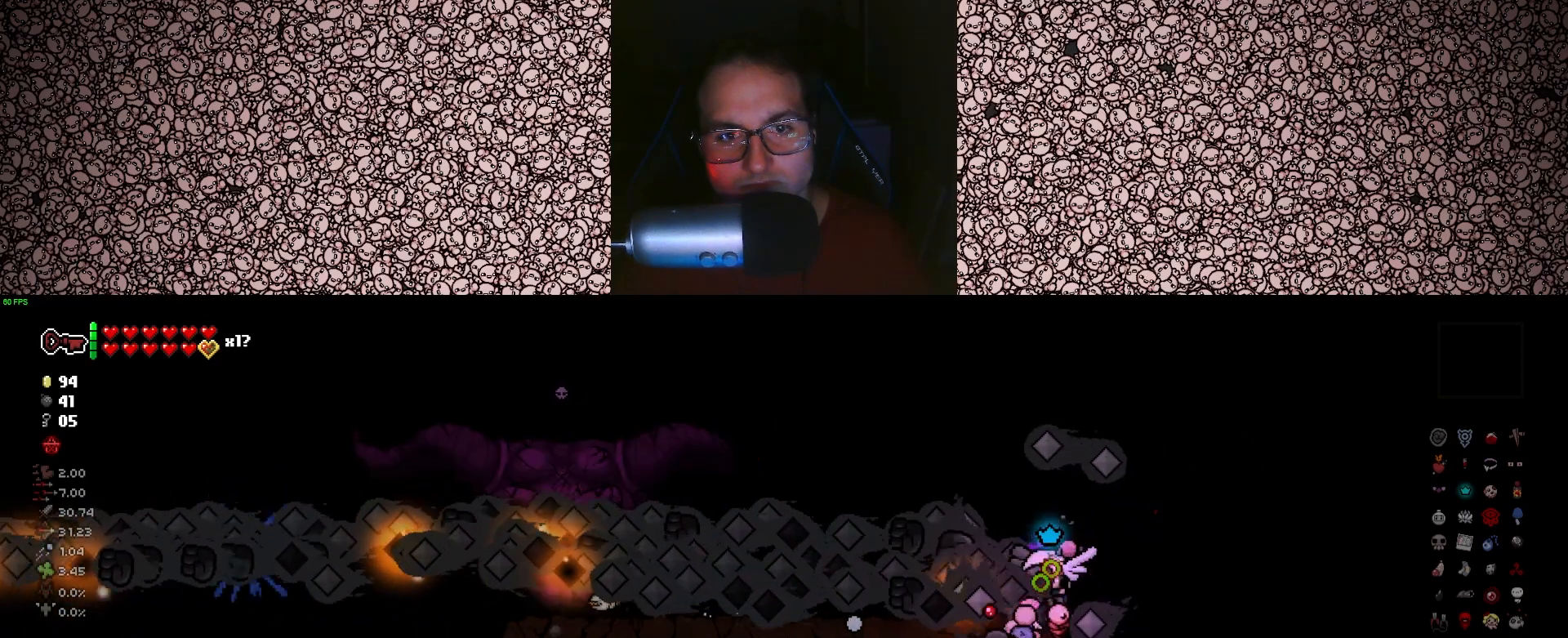
{"keys": ["left"], "events": []}
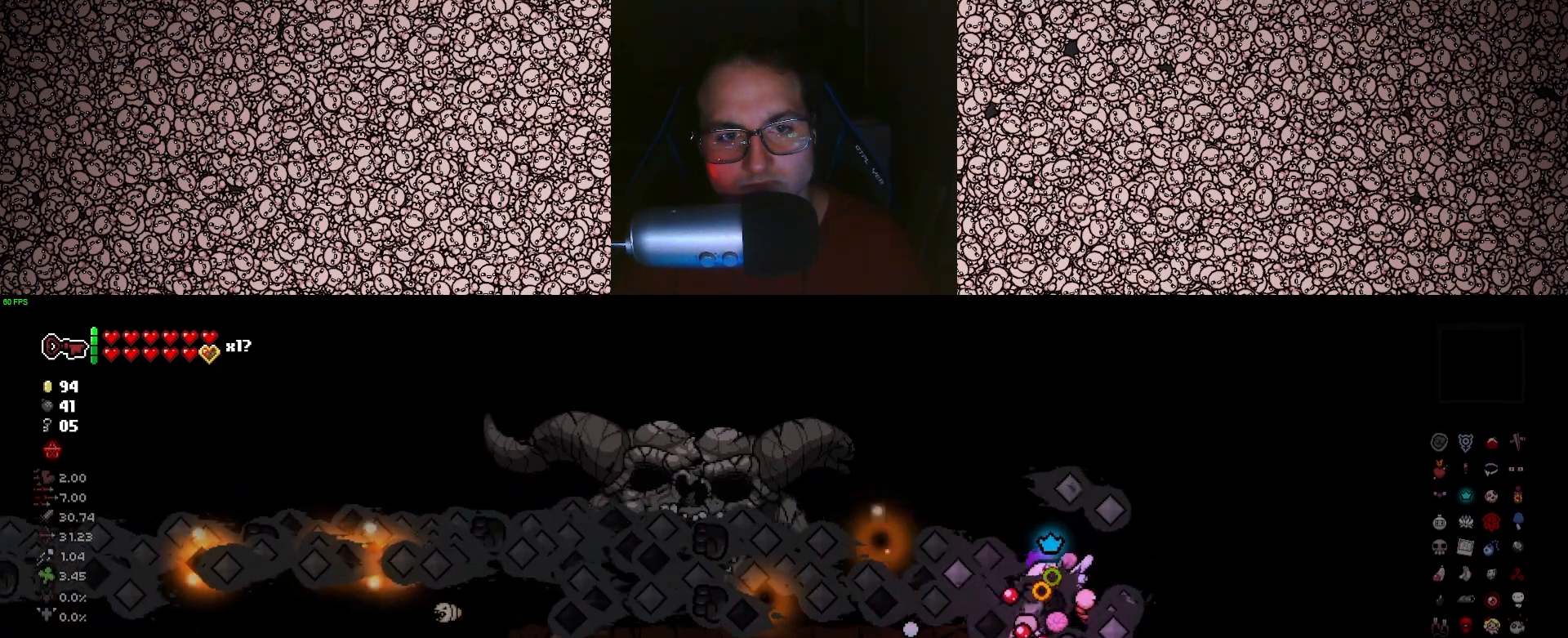
{"keys": ["left"], "events": []}